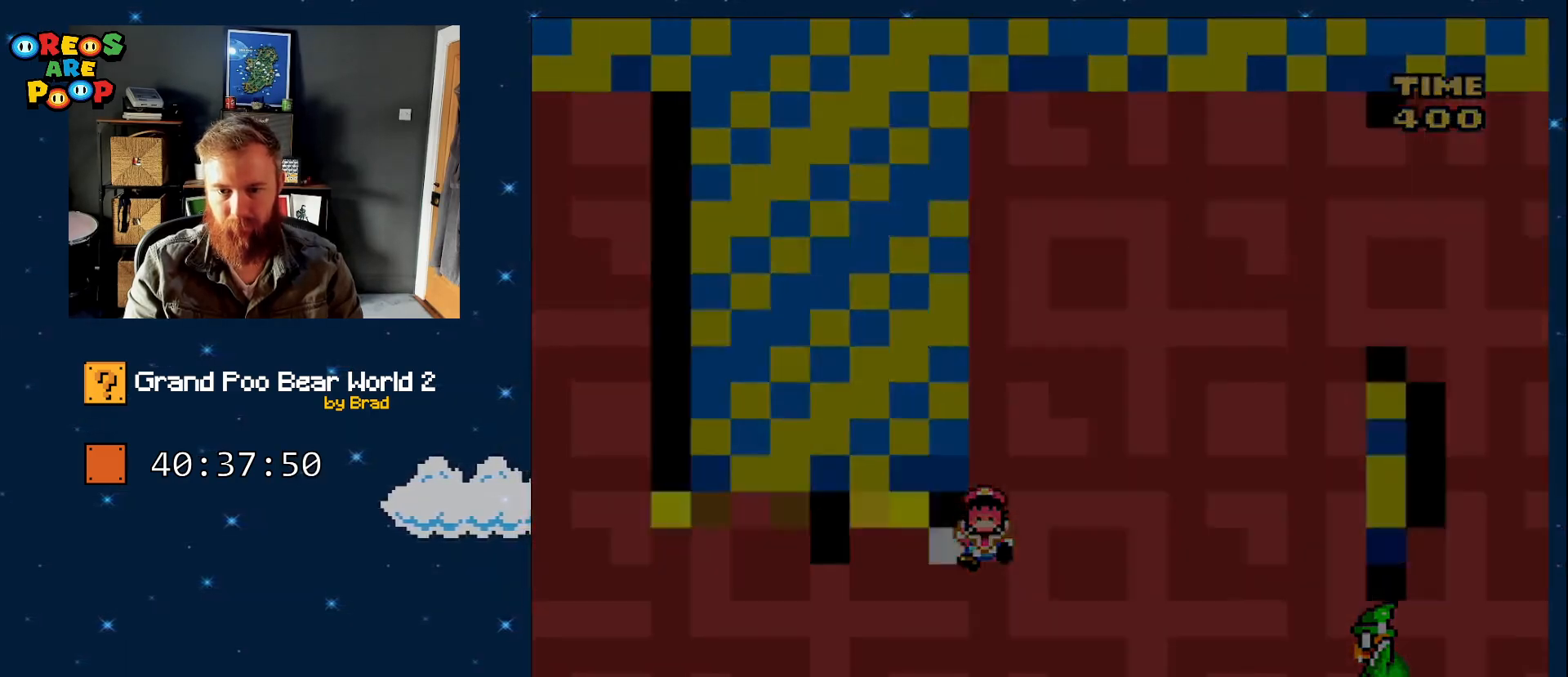
Gameplay with a controller (Nintendo layout); each line is a JSON object with the inputs held at the frame after it (dt_ms = milliseconds from this image to that frame). "events" lists button and stick changes between this image and that frame as [ms after this image, input, new state], when the widget could be followed in between. Not read: L1 L3 R1 R3 SELECT.
{"dt_ms": 500, "buttons": ["B", "Y"], "events": [[67, "A", "up"], [133, "X", "up"], [350, "Y", "down"], [383, "B", "down"]]}
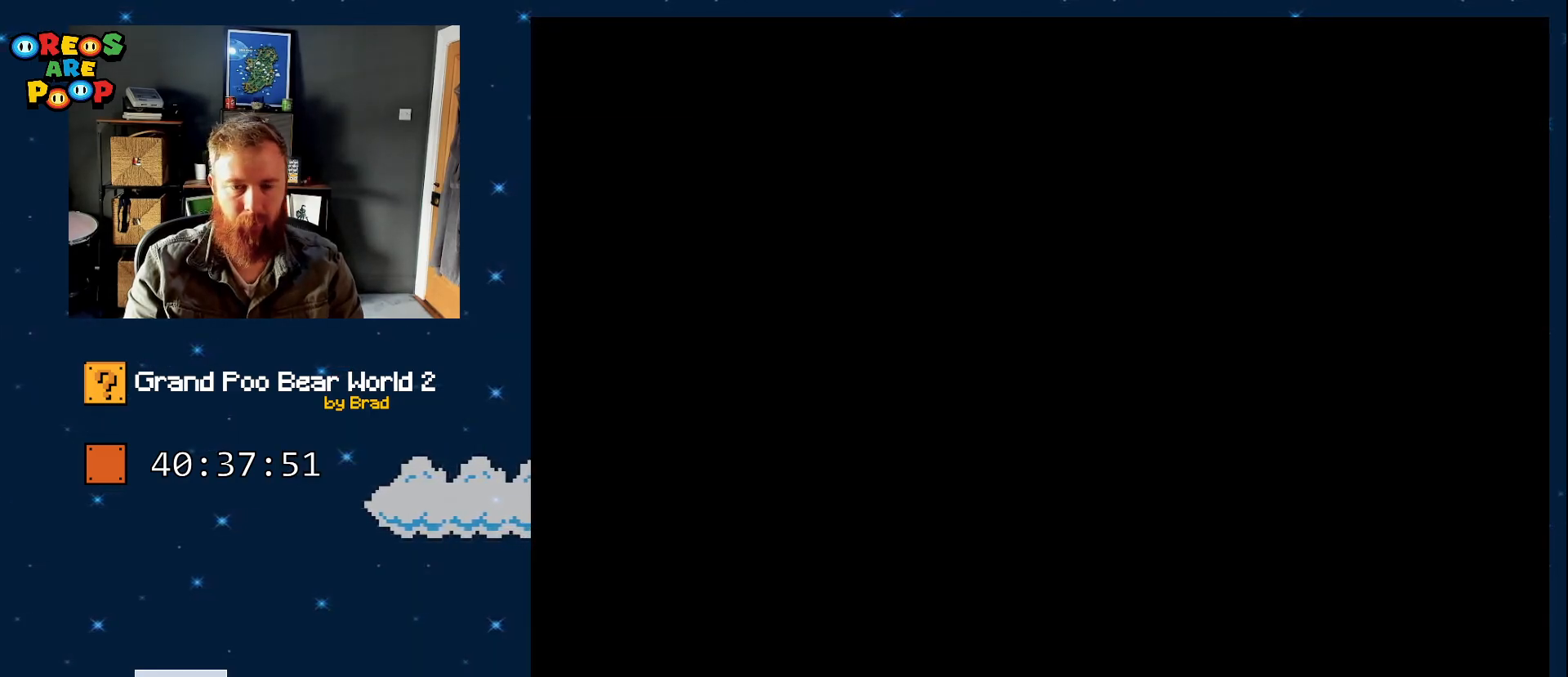
{"dt_ms": 500, "buttons": ["Y"], "events": [[217, "B", "up"]]}
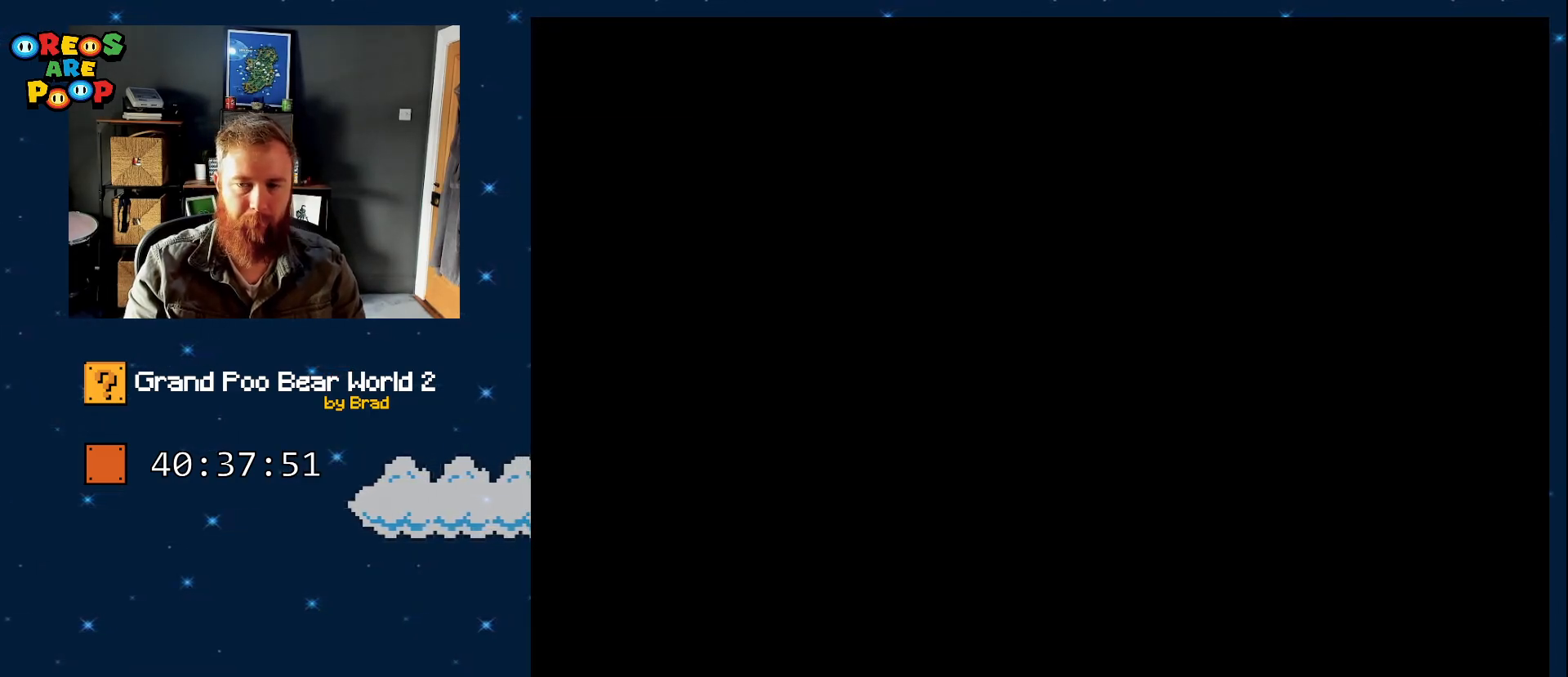
{"dt_ms": 500, "buttons": [], "events": [[17, "B", "down"], [333, "B", "up"], [333, "Y", "up"]]}
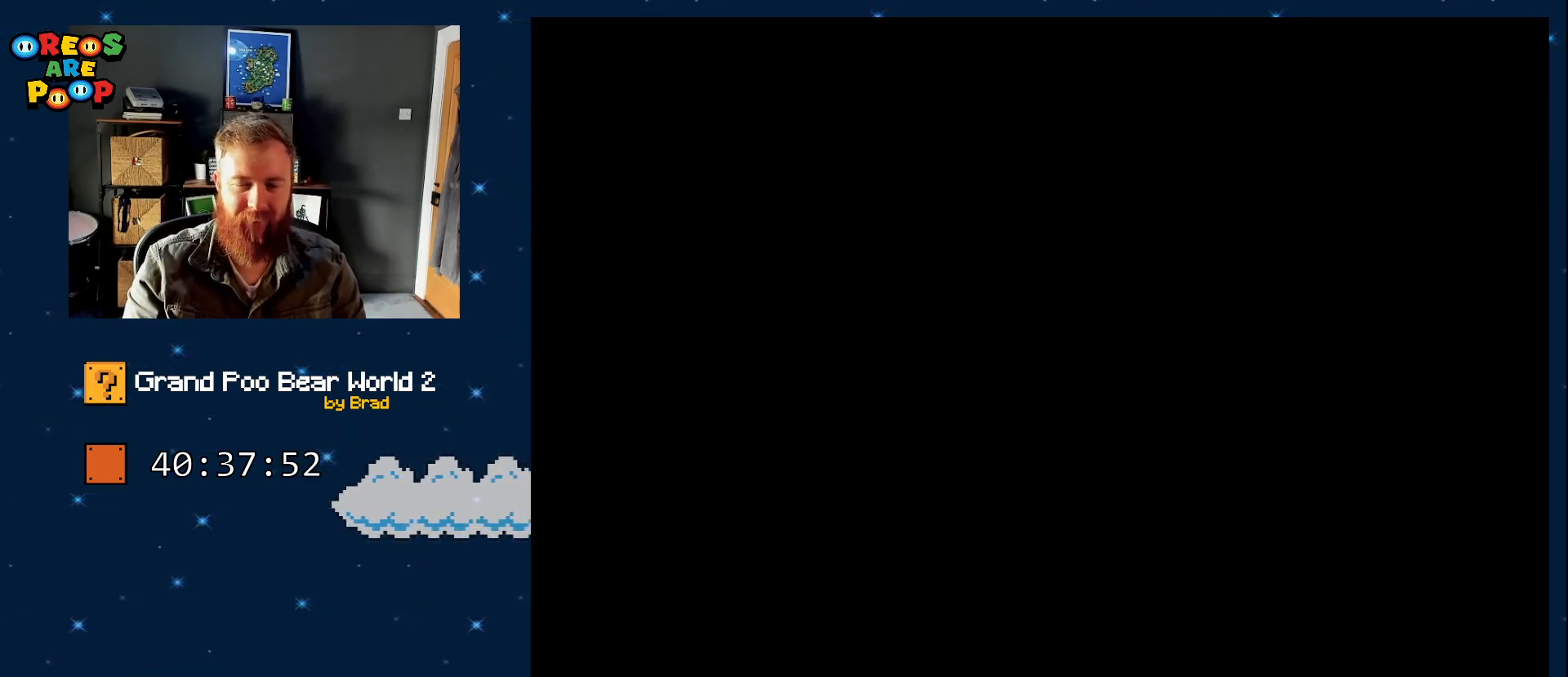
{"dt_ms": 500, "buttons": [], "events": []}
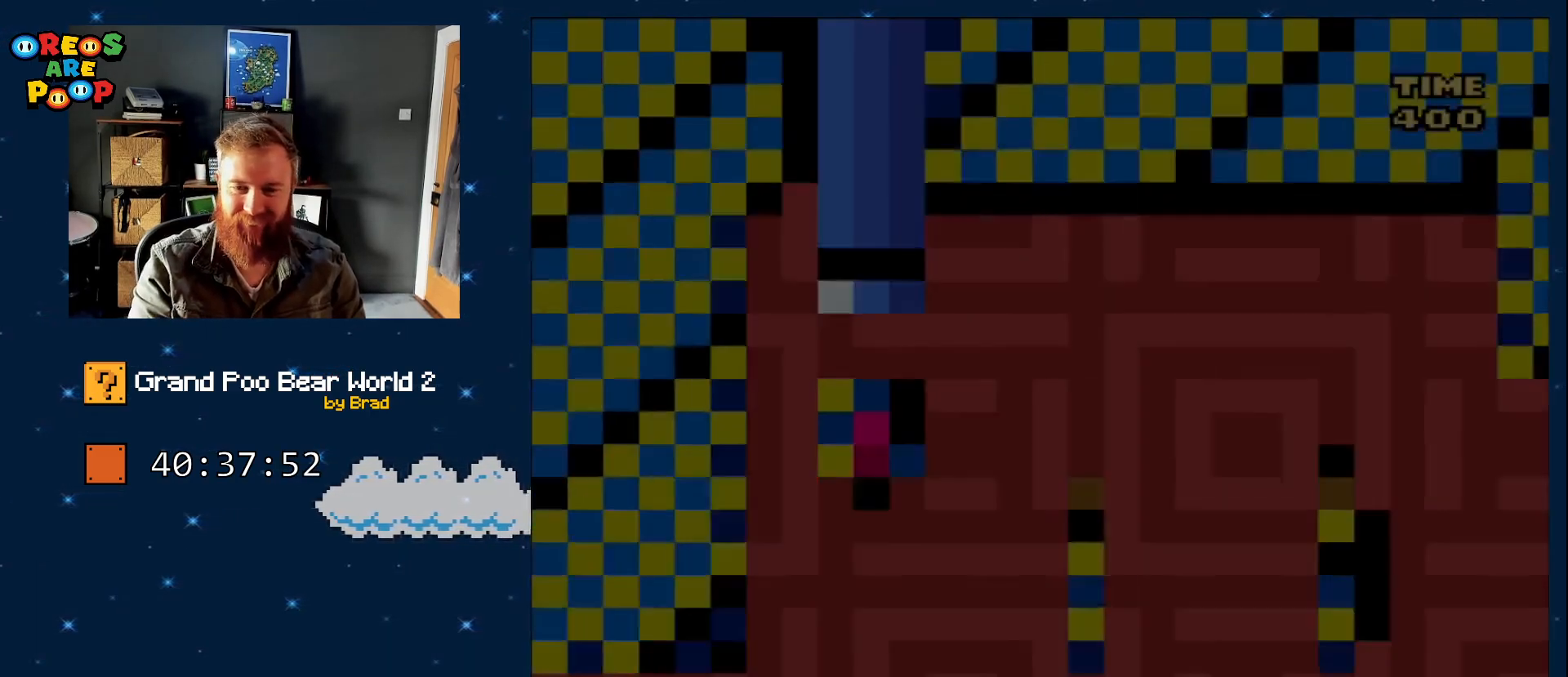
{"dt_ms": 500, "buttons": ["DPAD_DOWN"], "events": [[200, "DPAD_DOWN", "down"]]}
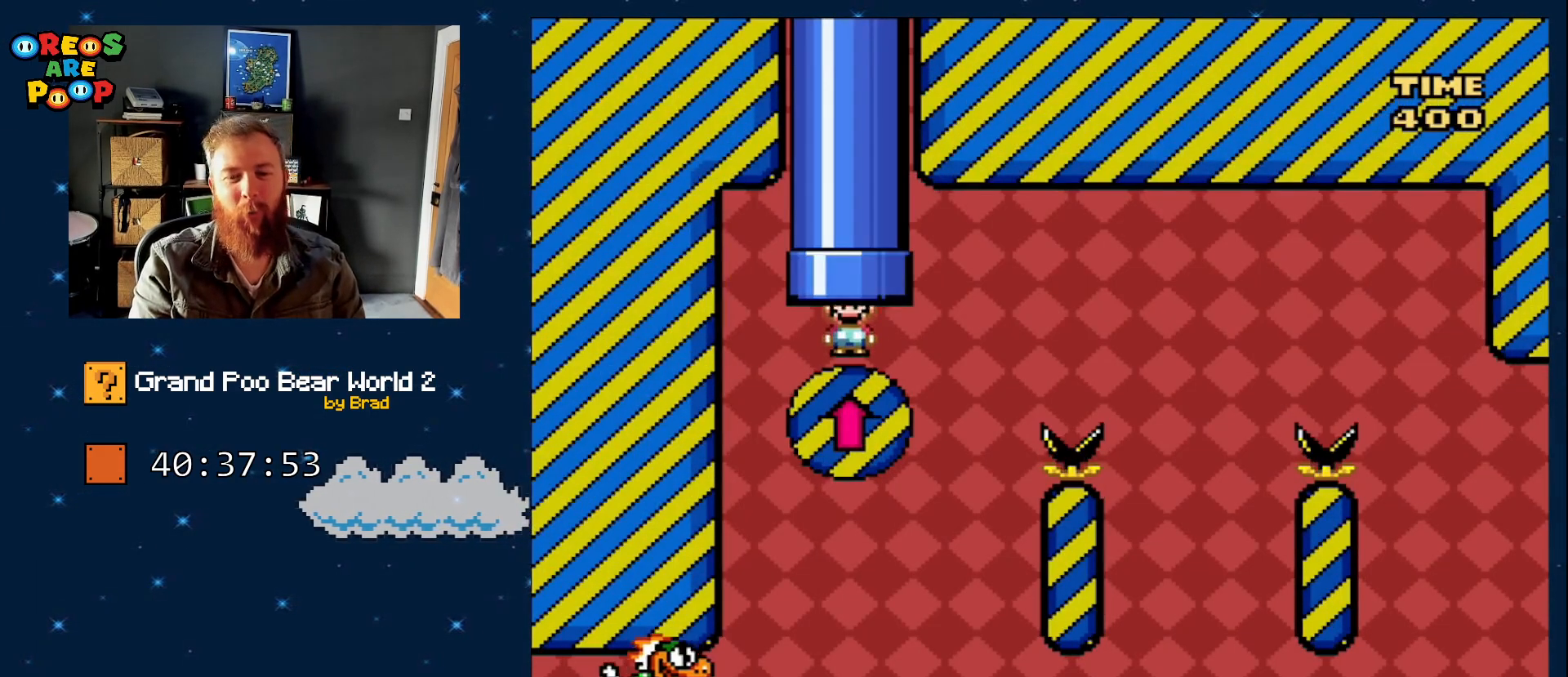
{"dt_ms": 500, "buttons": [], "events": [[300, "DPAD_DOWN", "up"]]}
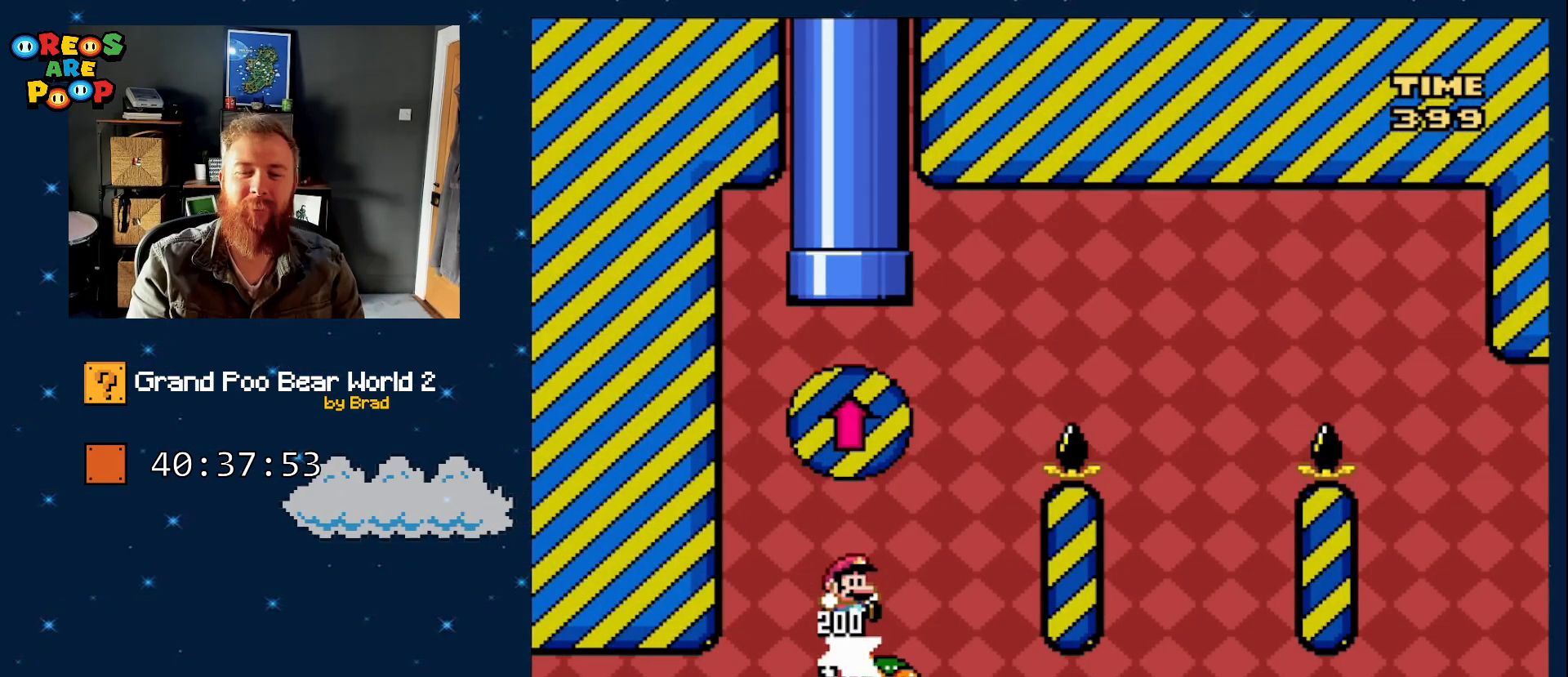
{"dt_ms": 500, "buttons": [], "events": []}
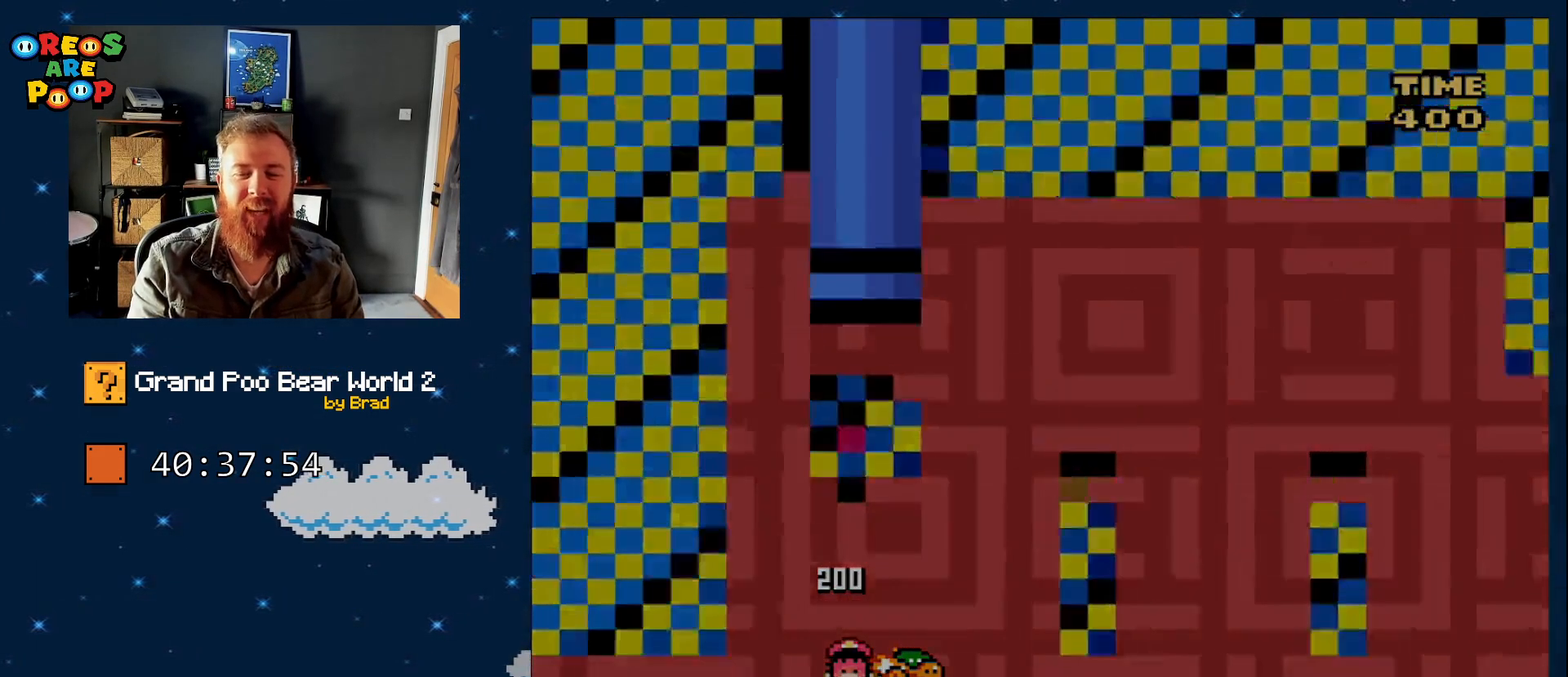
{"dt_ms": 500, "buttons": [], "events": []}
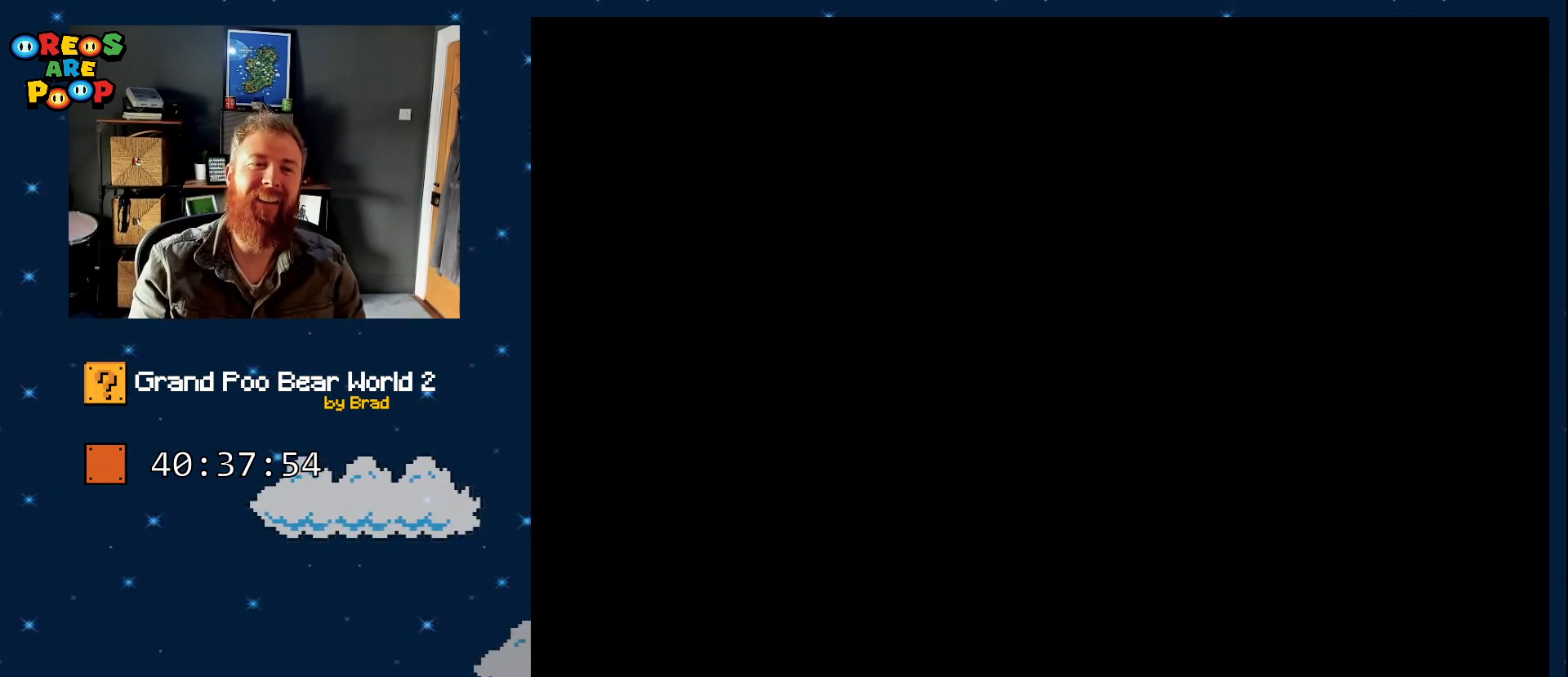
{"dt_ms": 500, "buttons": ["B"], "events": [[500, "B", "down"]]}
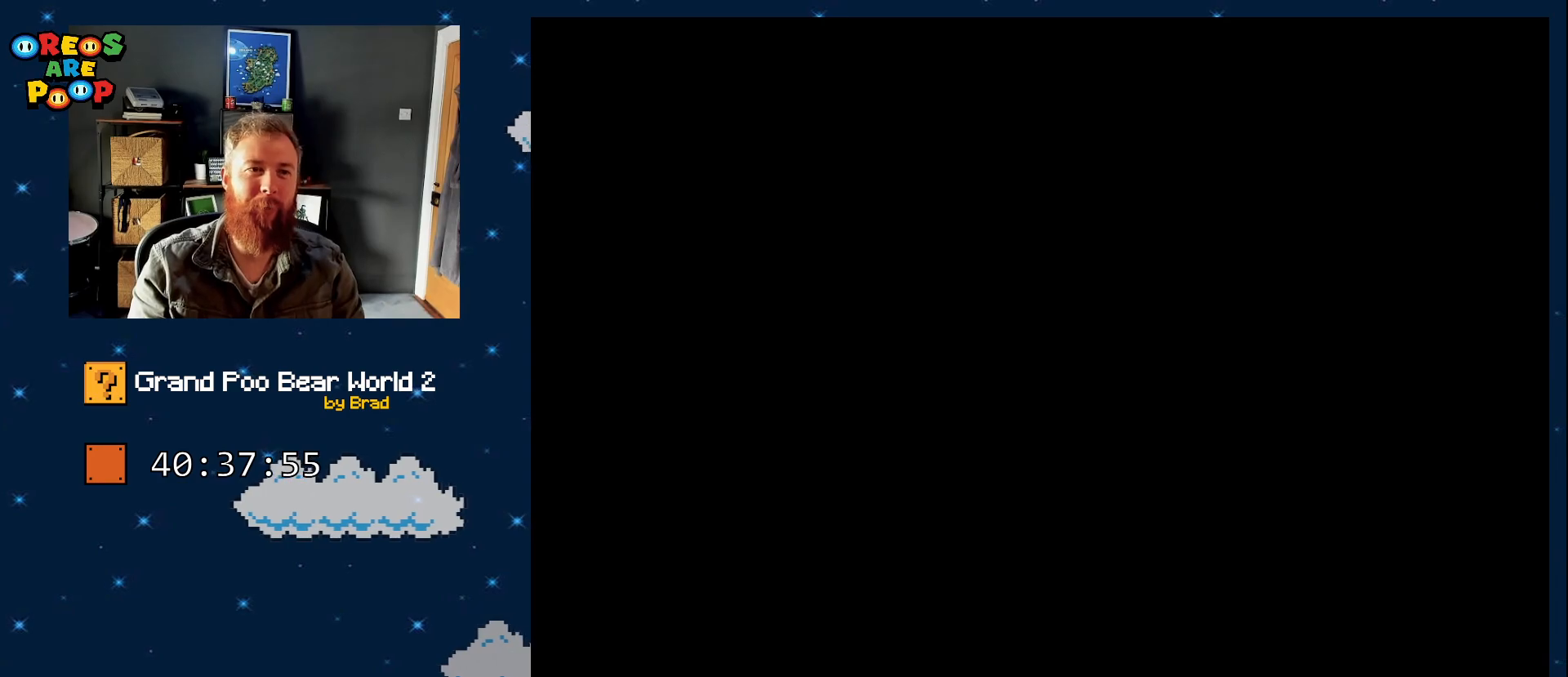
{"dt_ms": 500, "buttons": ["B", "Y"], "events": [[117, "Y", "down"]]}
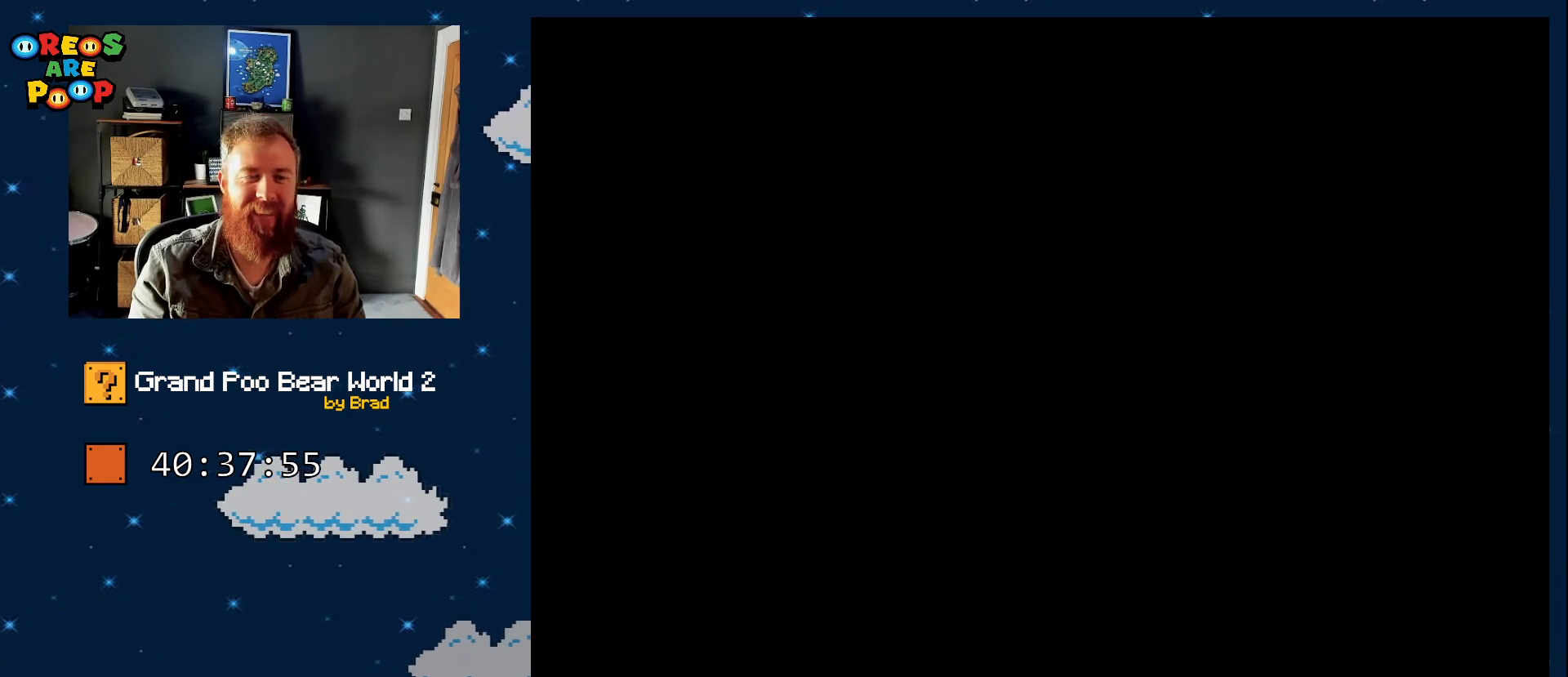
{"dt_ms": 500, "buttons": ["B", "Y"], "events": []}
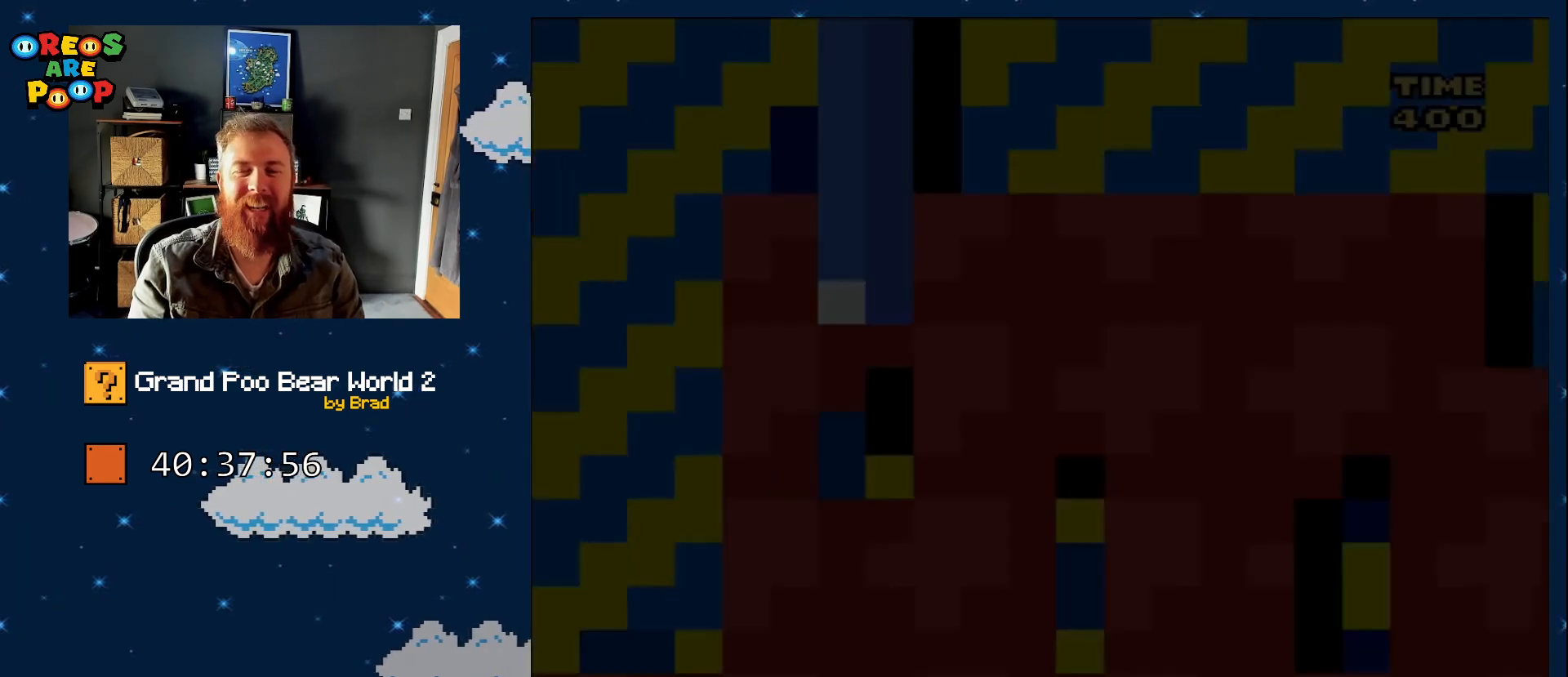
{"dt_ms": 1000, "buttons": ["B", "Y", "DPAD_RIGHT"], "events": [[883, "DPAD_RIGHT", "down"]]}
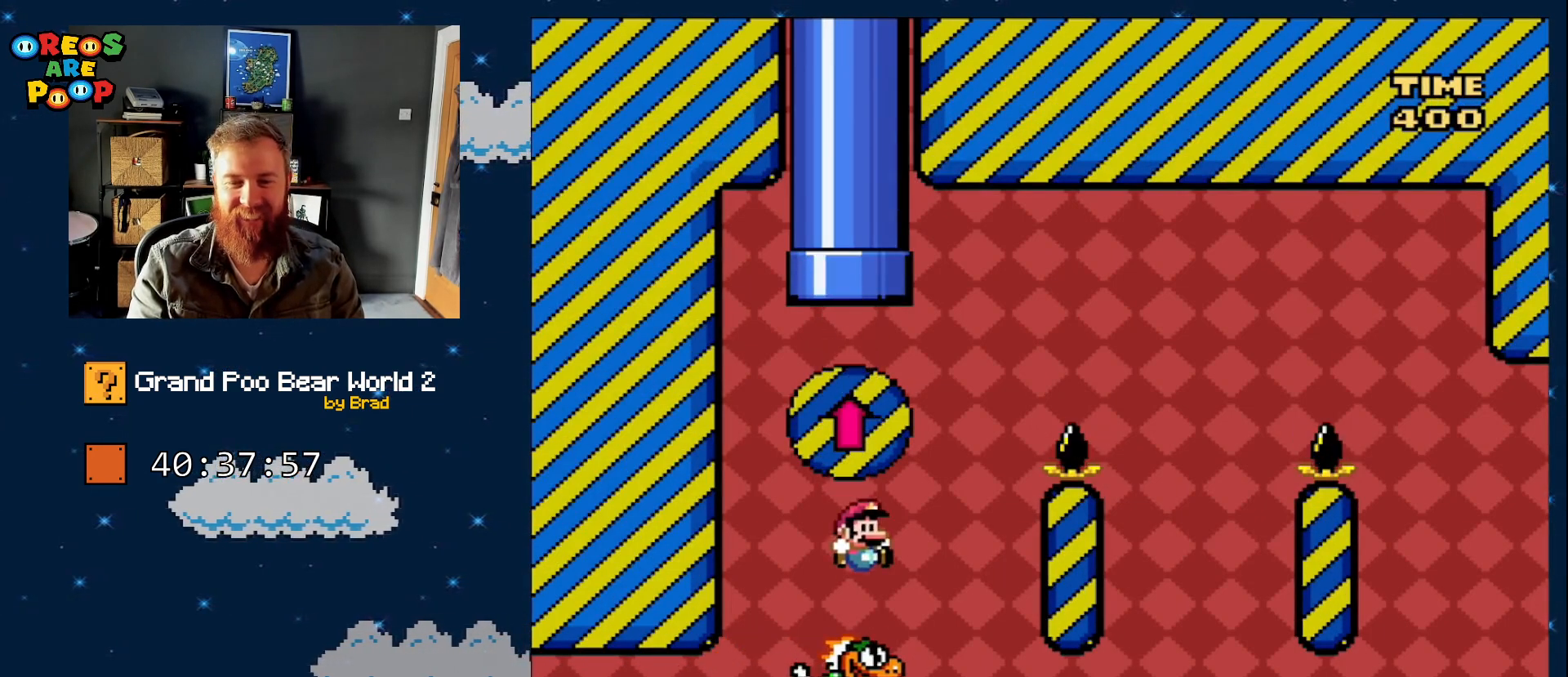
{"dt_ms": 500, "buttons": ["B", "Y", "DPAD_RIGHT"], "events": []}
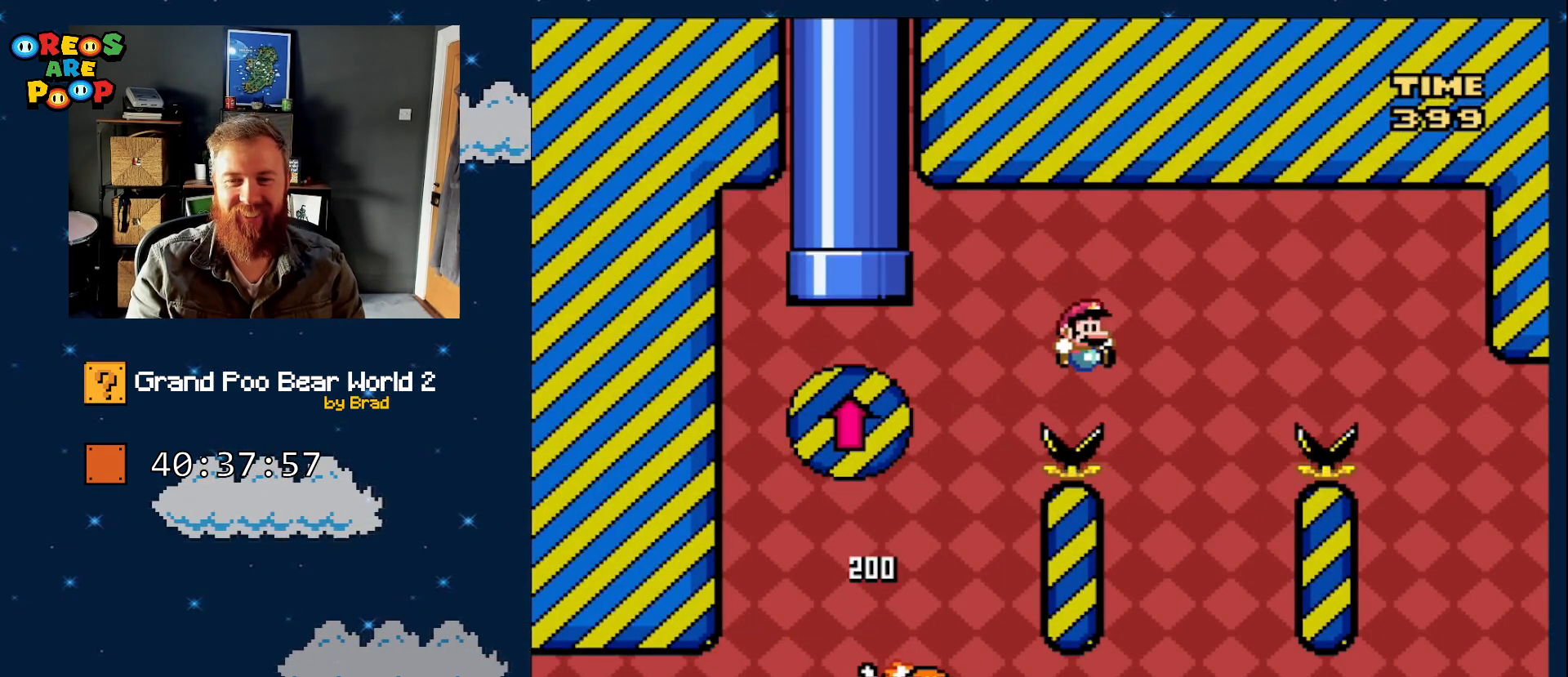
{"dt_ms": 500, "buttons": ["B", "Y", "DPAD_RIGHT"], "events": [[83, "DPAD_RIGHT", "up"], [117, "B", "up"], [167, "DPAD_LEFT", "down"], [267, "B", "down"], [350, "DPAD_LEFT", "up"], [450, "DPAD_RIGHT", "down"]]}
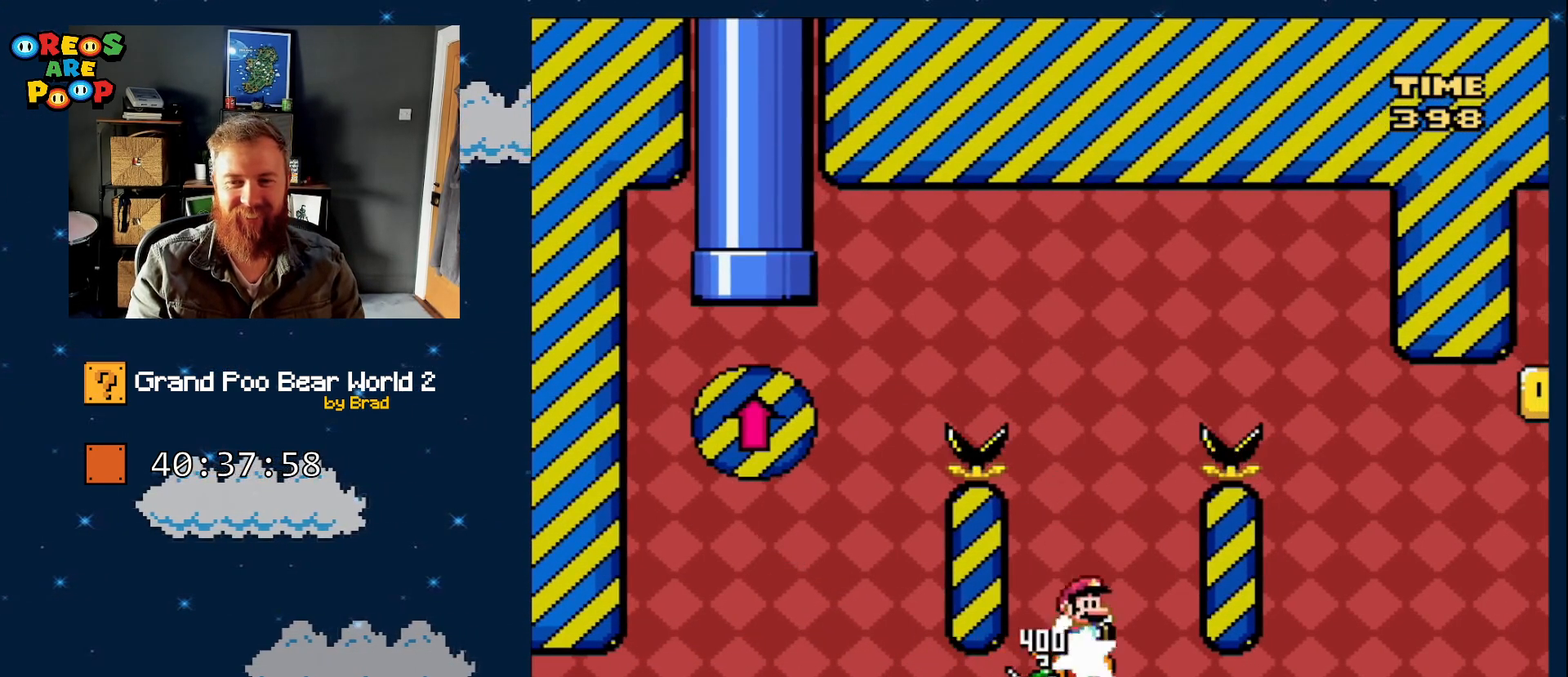
{"dt_ms": 500, "buttons": ["B", "Y"], "events": [[67, "DPAD_RIGHT", "up"], [200, "DPAD_RIGHT", "down"], [500, "DPAD_RIGHT", "up"]]}